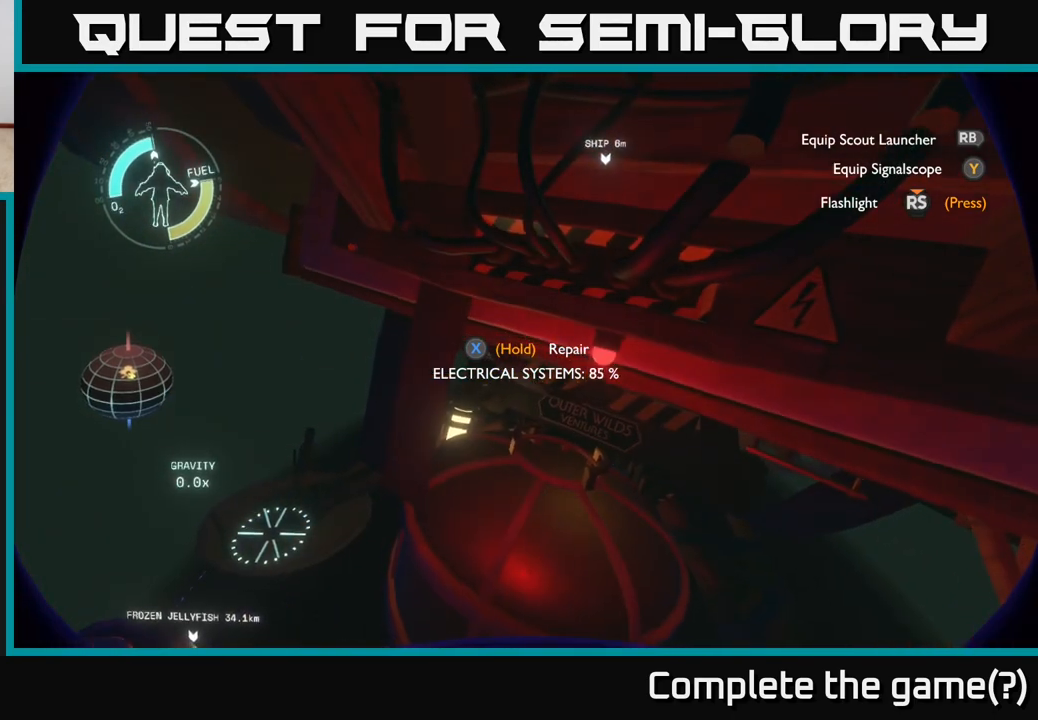
Gameplay with a controller (Xbox layout); each line is a JSON object with the inputs held at the frame after it. "events" lists button and stick changes between this image and that frame as [ms after this image, input, new state], when the widget could be followed in between.
{"buttons": ["X"], "left_stick": "center", "right_stick": "center", "events": []}
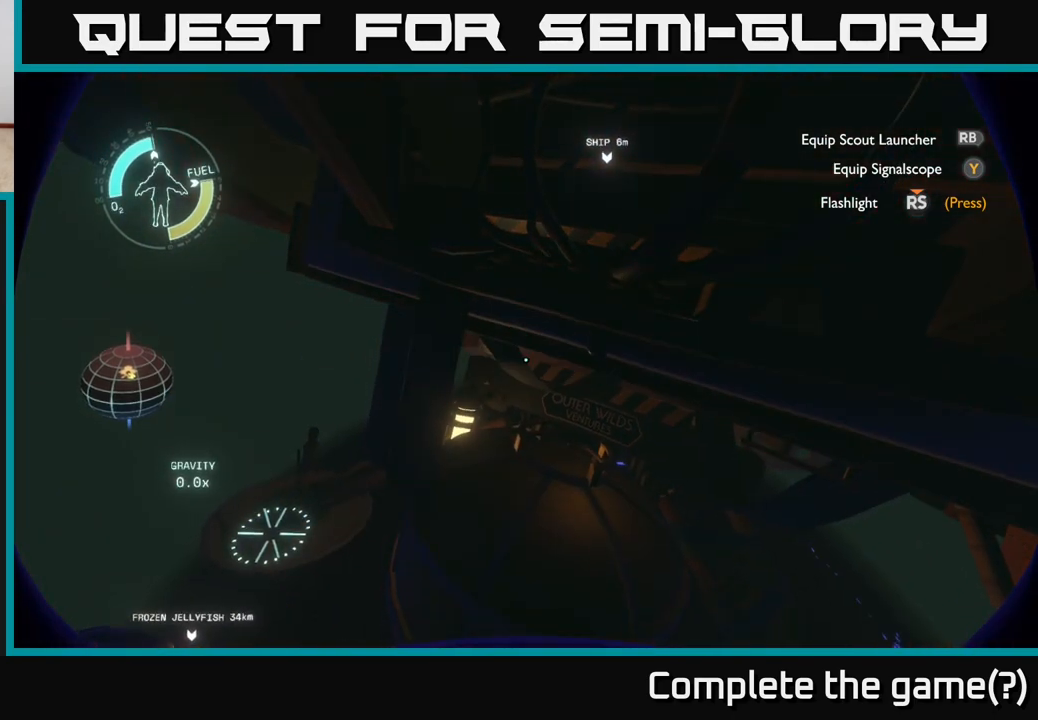
{"buttons": ["L2"], "left_stick": "center", "right_stick": "center", "events": [[183, "L2", "down"], [183, "X", "up"]]}
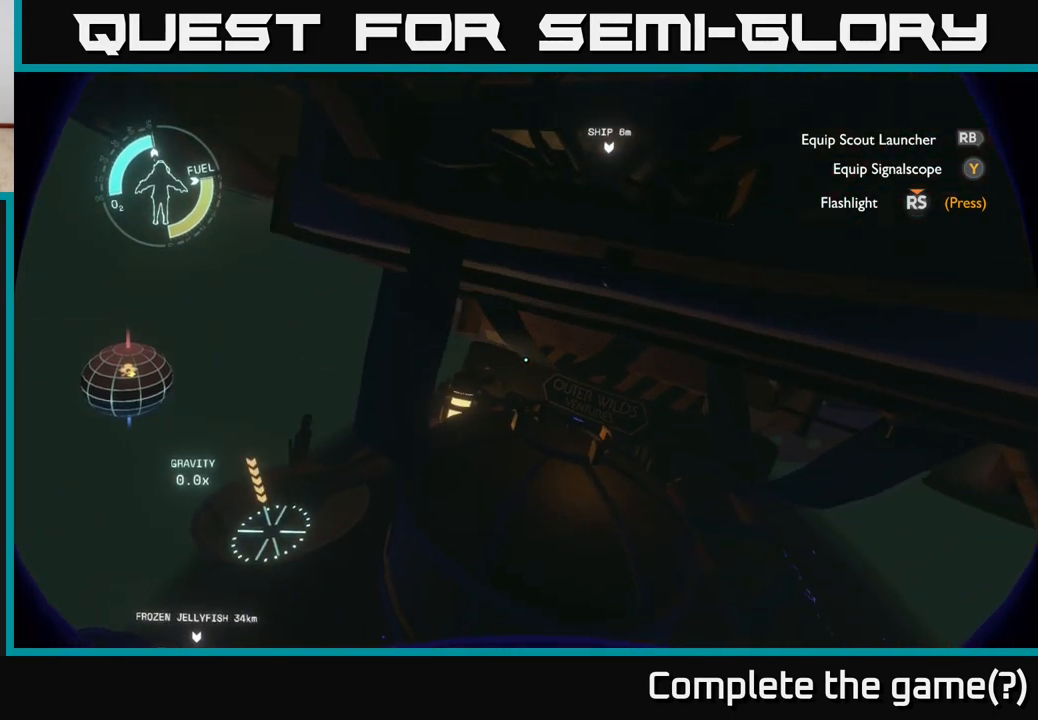
{"buttons": [], "left_stick": "center", "right_stick": "up-right", "events": [[317, "left_stick", "up"], [333, "L2", "up"], [367, "right_stick", "up-right"], [467, "left_stick", "center"]]}
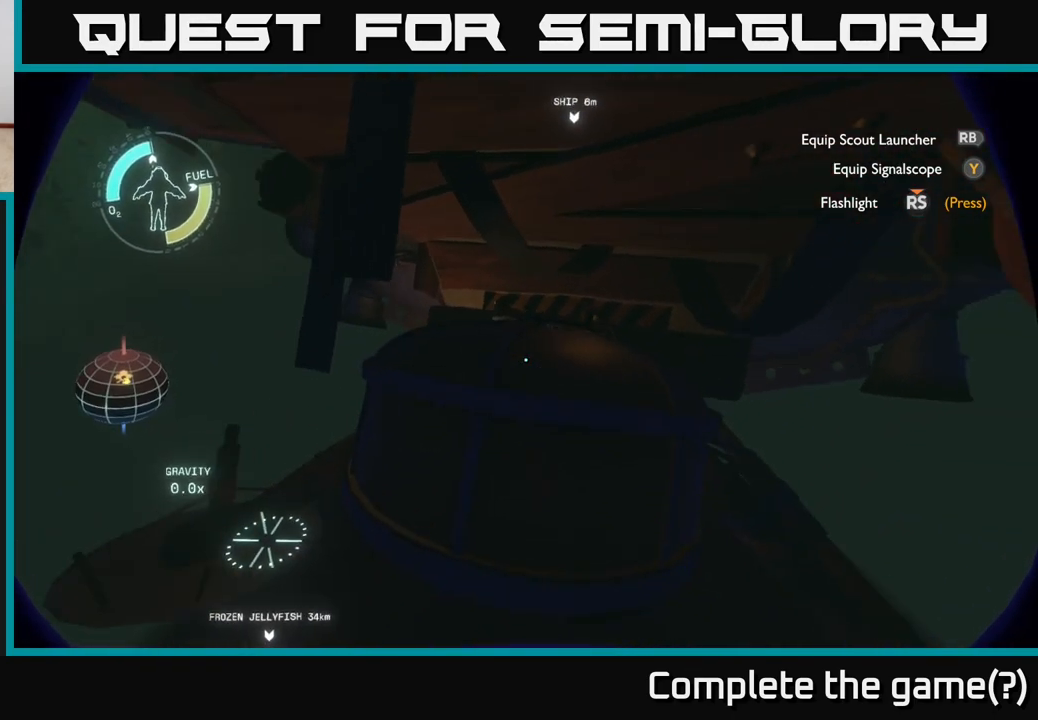
{"buttons": [], "left_stick": "up", "right_stick": "center", "events": [[50, "right_stick", "center"], [100, "left_stick", "down"], [217, "right_stick", "down"], [267, "left_stick", "center"], [350, "L2", "down"], [350, "left_stick", "up"], [383, "right_stick", "center"], [483, "L2", "up"]]}
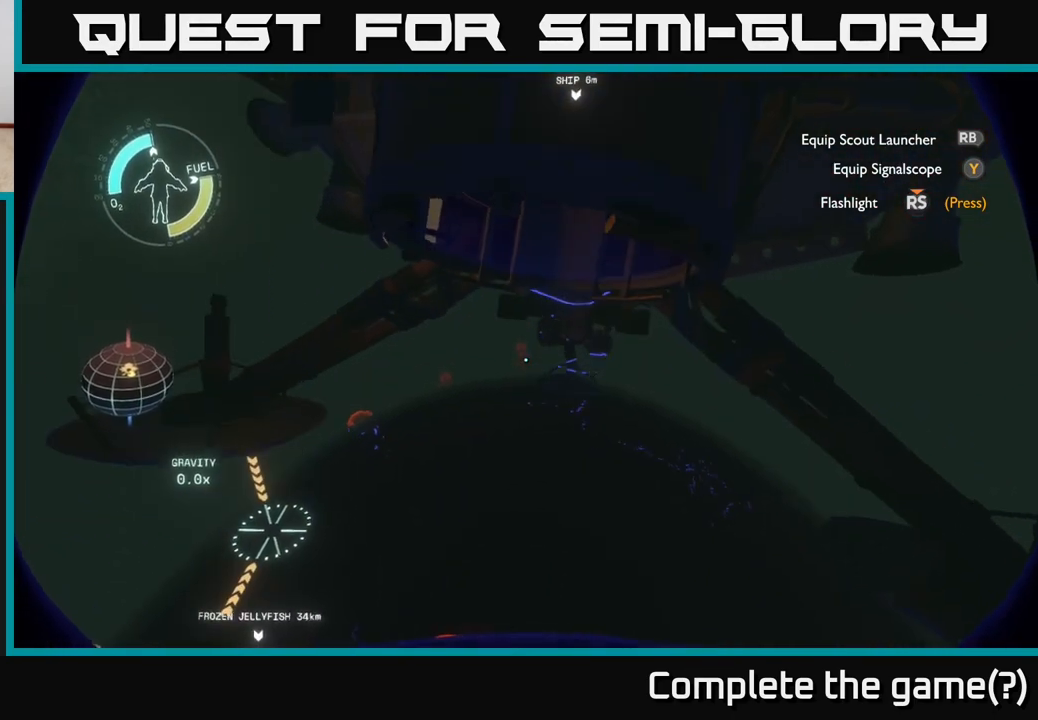
{"buttons": ["R2"], "left_stick": "up-right", "right_stick": "center", "events": [[67, "right_stick", "up"], [250, "left_stick", "up-right"], [250, "right_stick", "center"], [300, "R2", "down"], [400, "R2", "up"], [500, "R2", "down"]]}
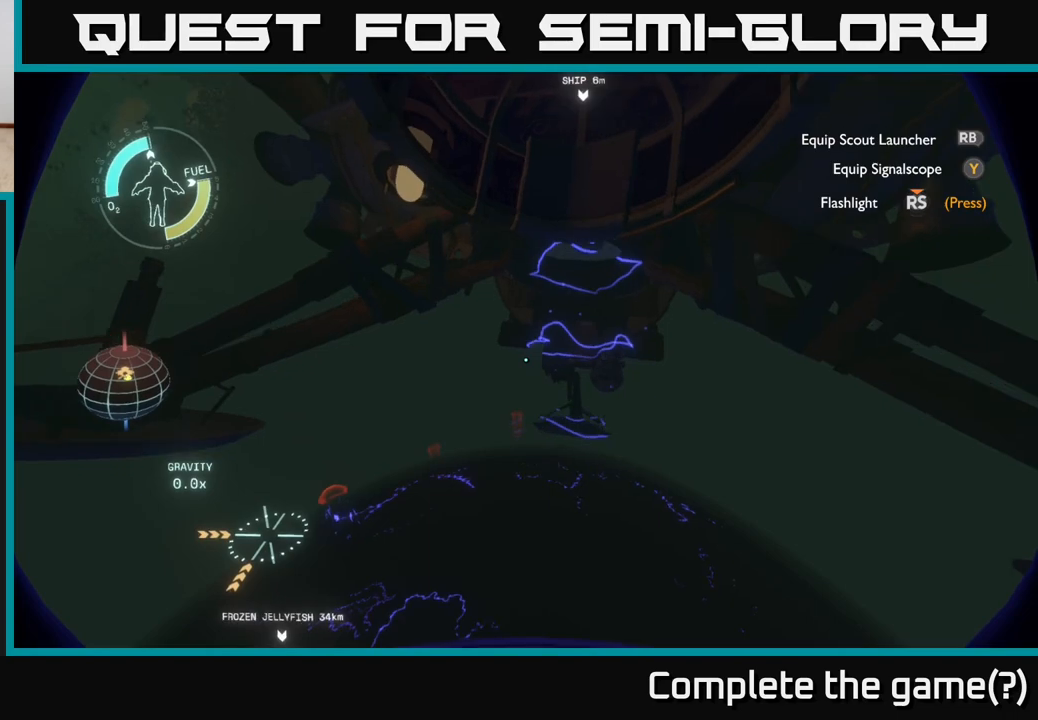
{"buttons": ["R2"], "left_stick": "up-left", "right_stick": "center", "events": [[233, "R2", "up"], [417, "R2", "down"], [417, "left_stick", "up-left"]]}
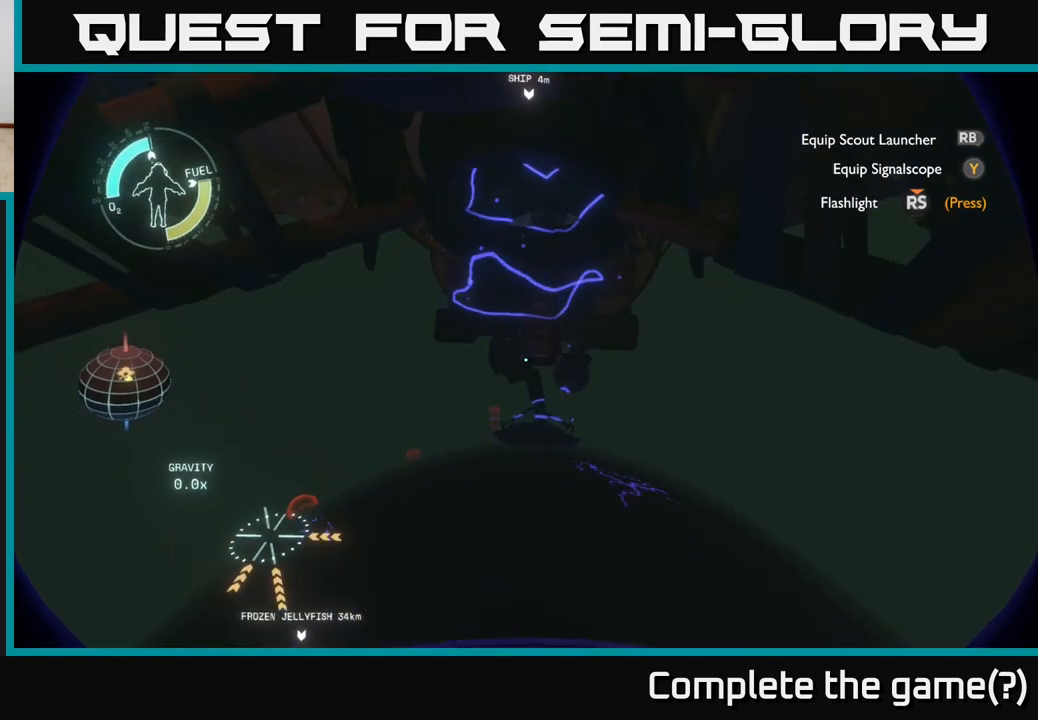
{"buttons": [], "left_stick": "center", "right_stick": "center", "events": [[33, "R2", "up"], [183, "left_stick", "center"]]}
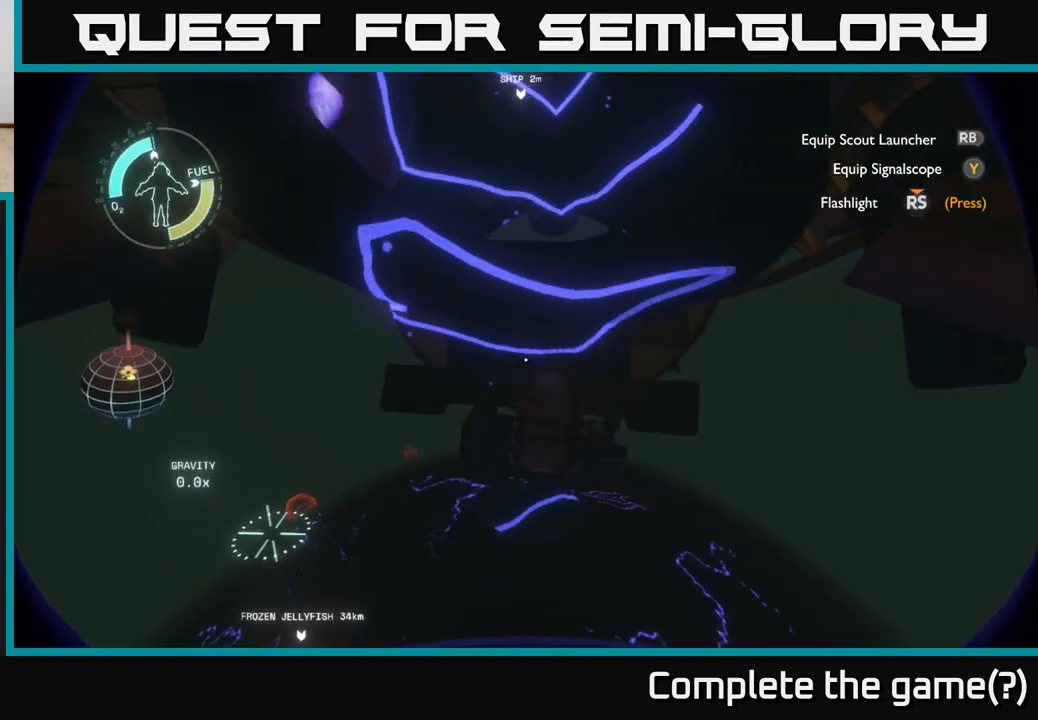
{"buttons": [], "left_stick": "center", "right_stick": "center", "events": []}
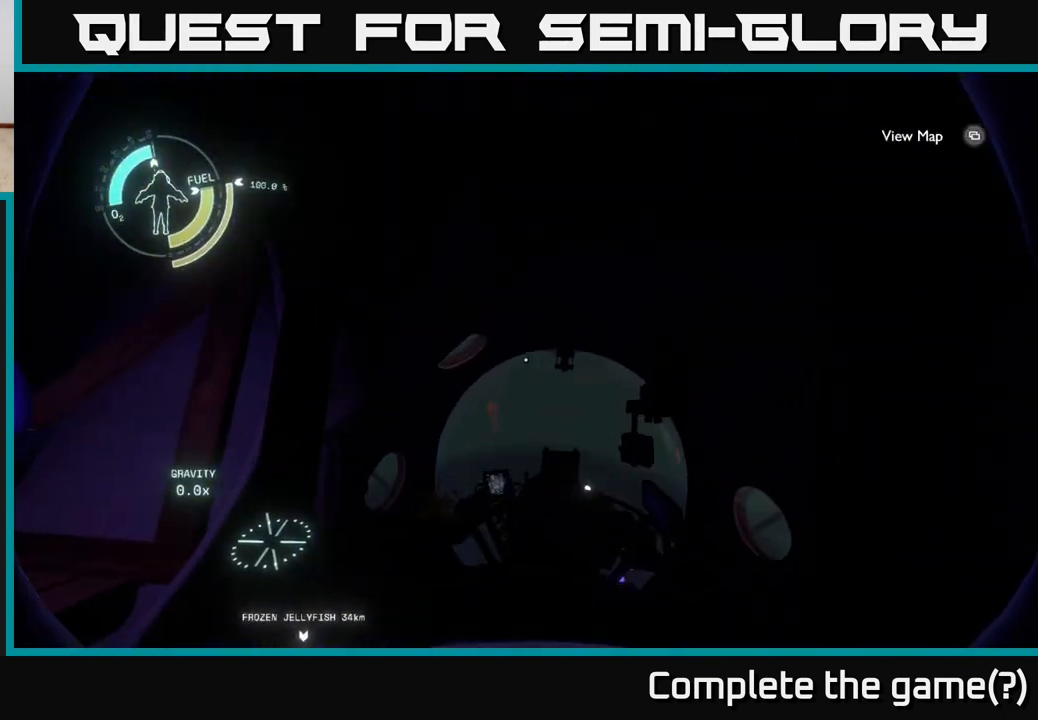
{"buttons": [], "left_stick": "center", "right_stick": "center", "events": []}
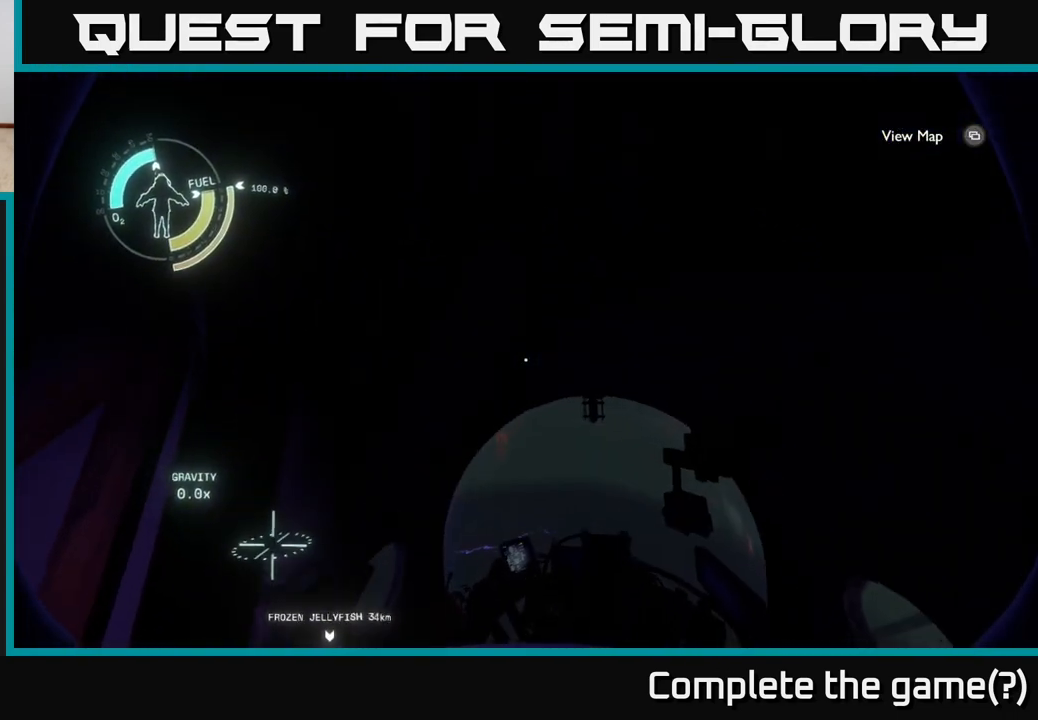
{"buttons": [], "left_stick": "center", "right_stick": "center", "events": [[250, "right_stick", "down"], [500, "right_stick", "center"]]}
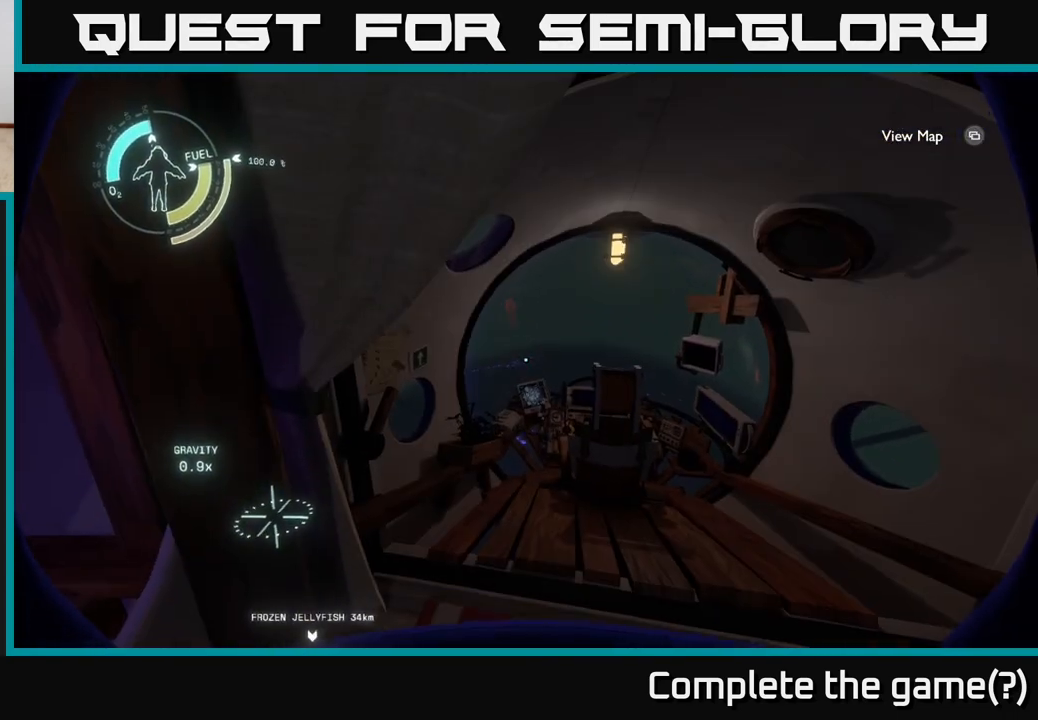
{"buttons": [], "left_stick": "up", "right_stick": "center", "events": [[217, "left_stick", "up-right"], [267, "right_stick", "down-right"], [350, "right_stick", "down"], [433, "left_stick", "up"], [483, "right_stick", "center"]]}
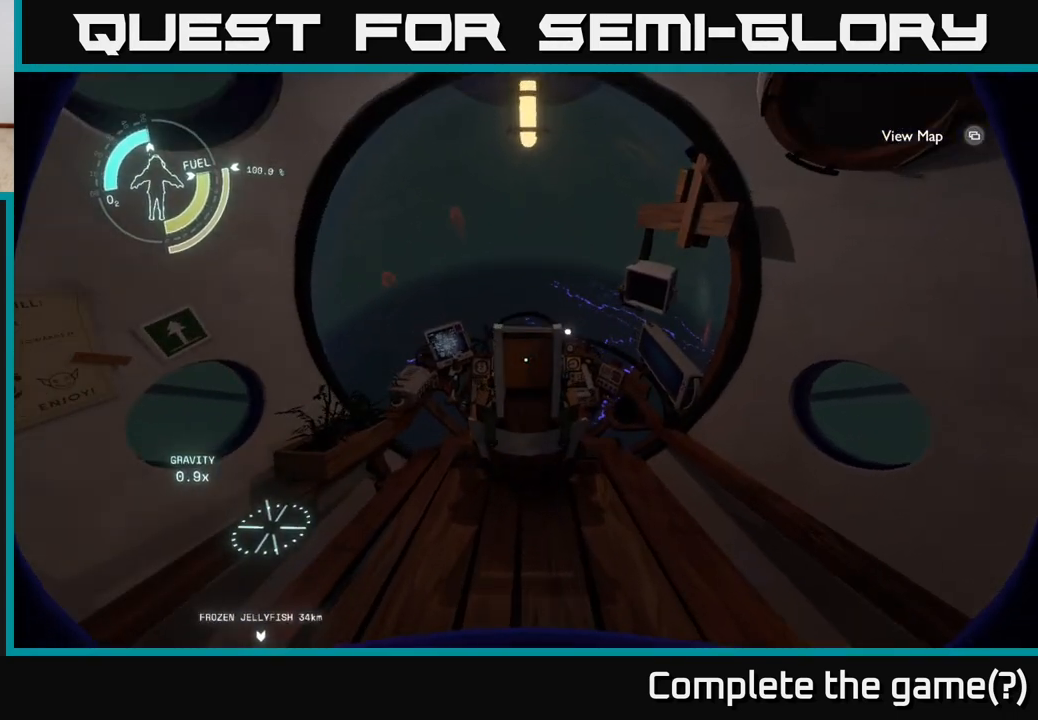
{"buttons": ["X"], "left_stick": "center", "right_stick": "center", "events": [[283, "left_stick", "center"], [450, "X", "down"]]}
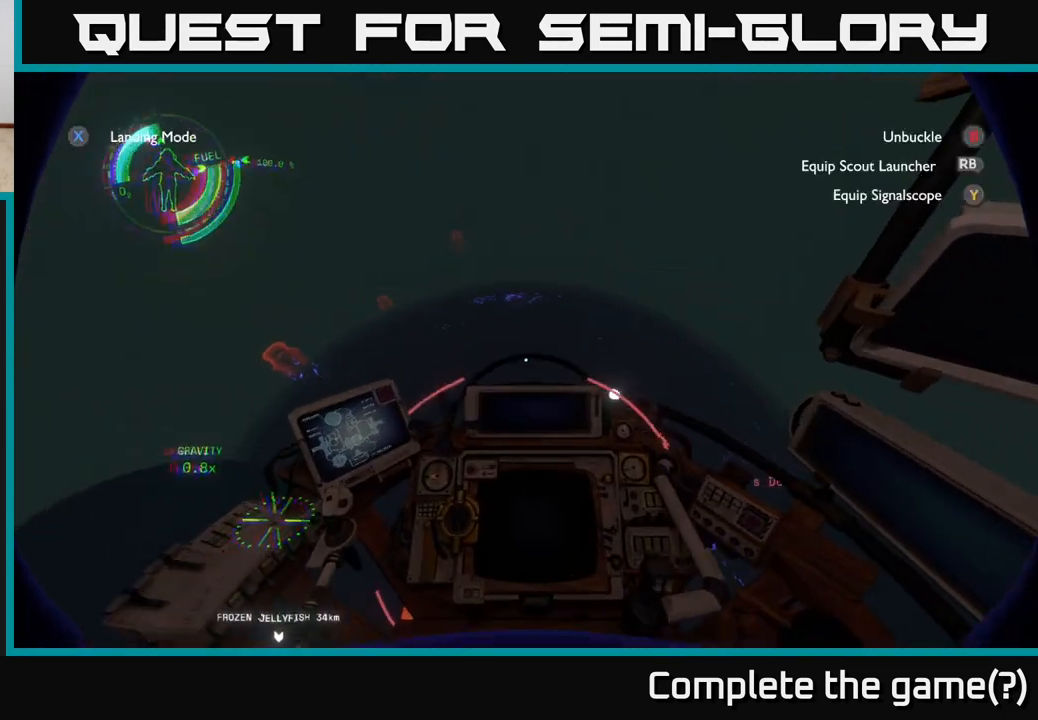
{"buttons": [], "left_stick": "center", "right_stick": "center", "events": [[50, "X", "up"]]}
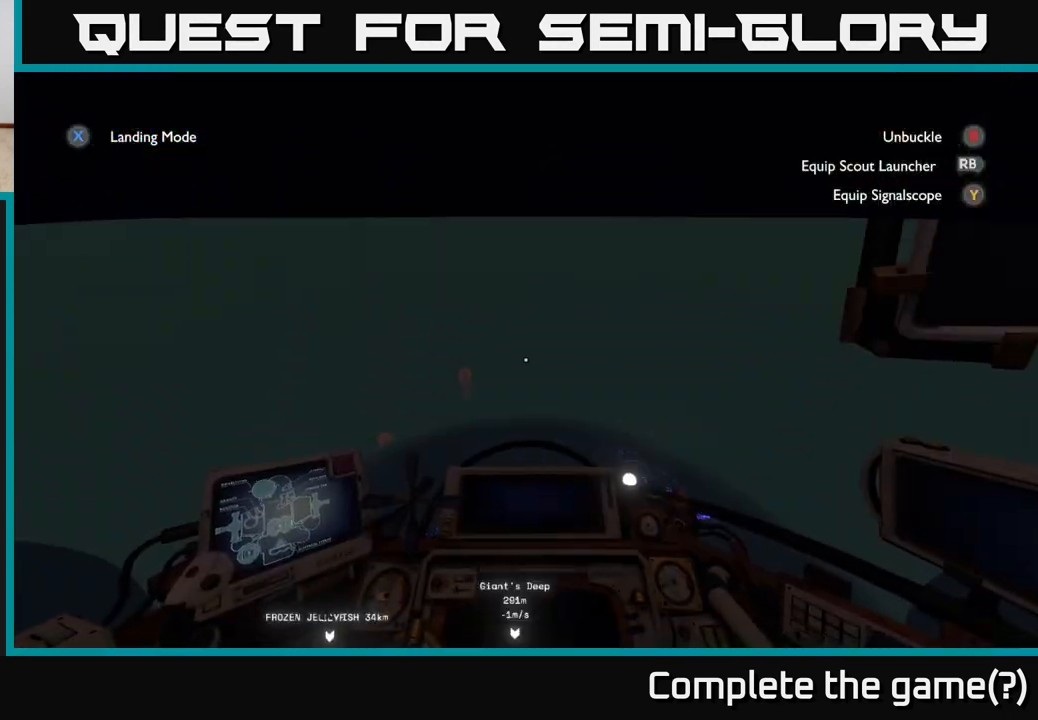
{"buttons": [], "left_stick": "center", "right_stick": "down-left", "events": [[383, "right_stick", "down-left"]]}
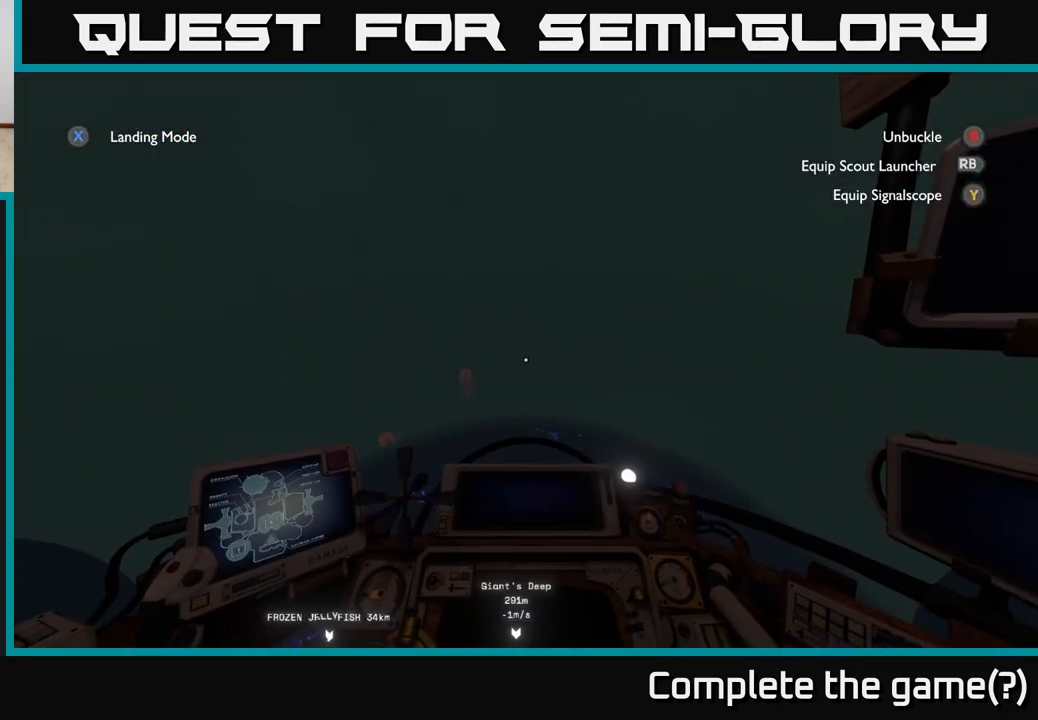
{"buttons": [], "left_stick": "center", "right_stick": "center", "events": [[117, "right_stick", "center"]]}
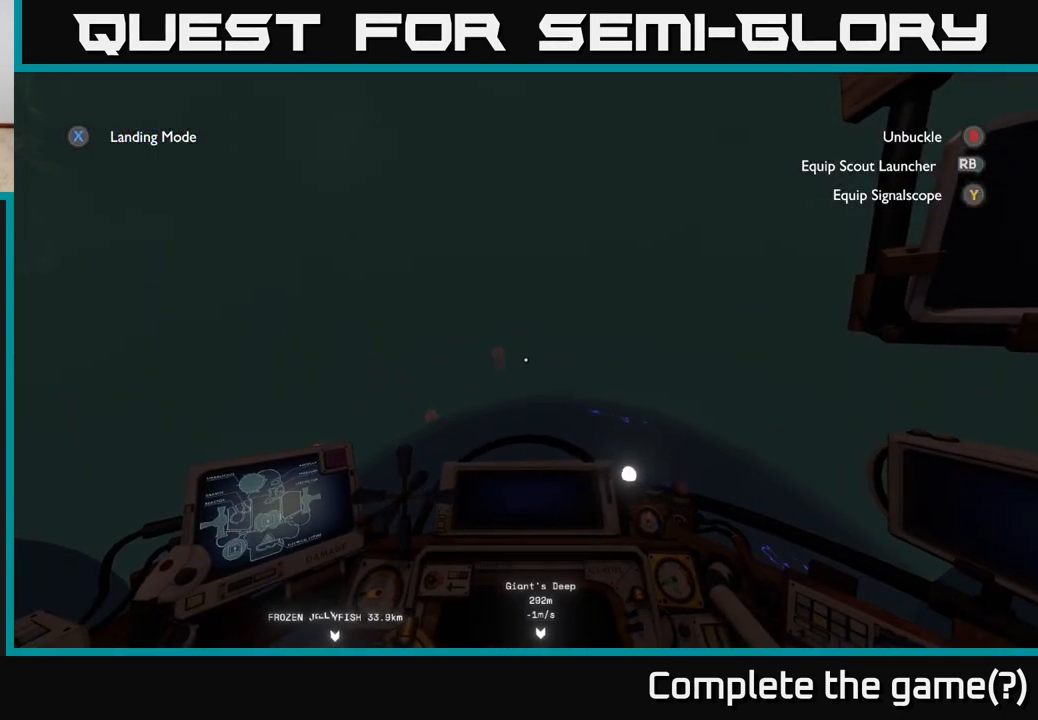
{"buttons": [], "left_stick": "center", "right_stick": "down", "events": [[300, "right_stick", "down"]]}
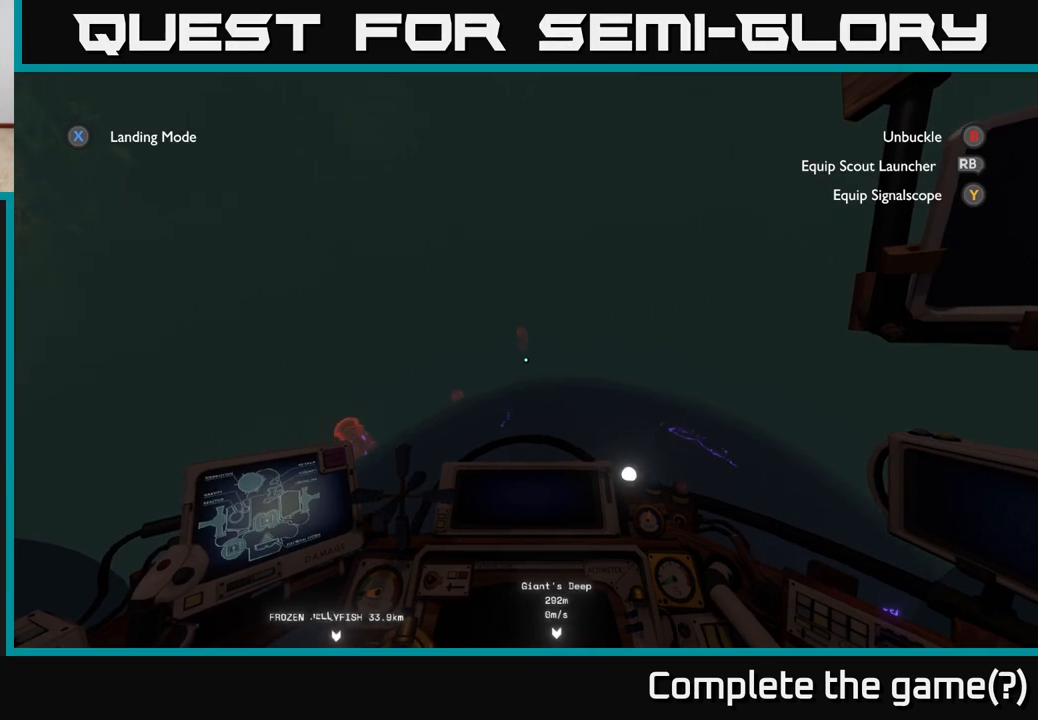
{"buttons": [], "left_stick": "center", "right_stick": "center", "events": [[17, "right_stick", "center"]]}
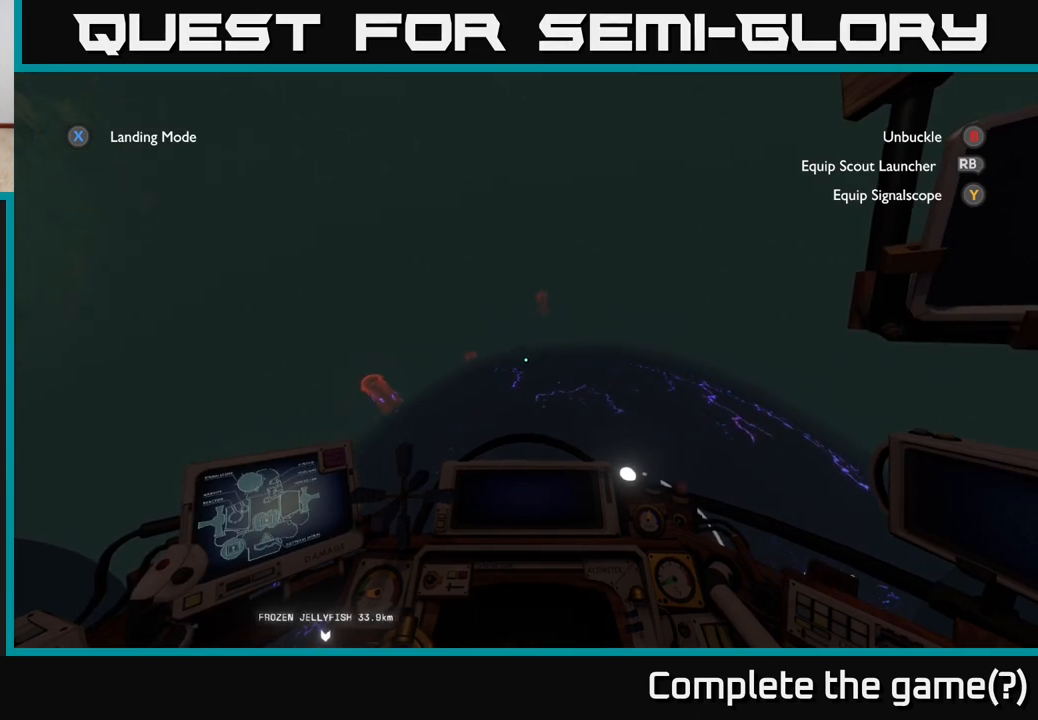
{"buttons": [], "left_stick": "center", "right_stick": "center", "events": []}
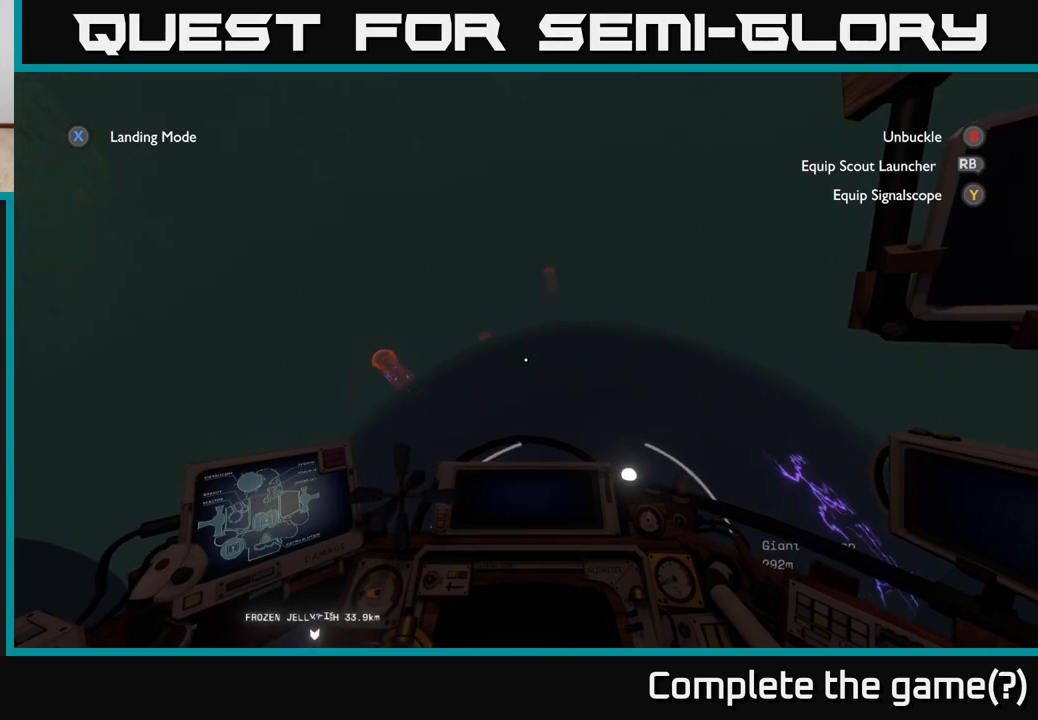
{"buttons": [], "left_stick": "center", "right_stick": "center", "events": []}
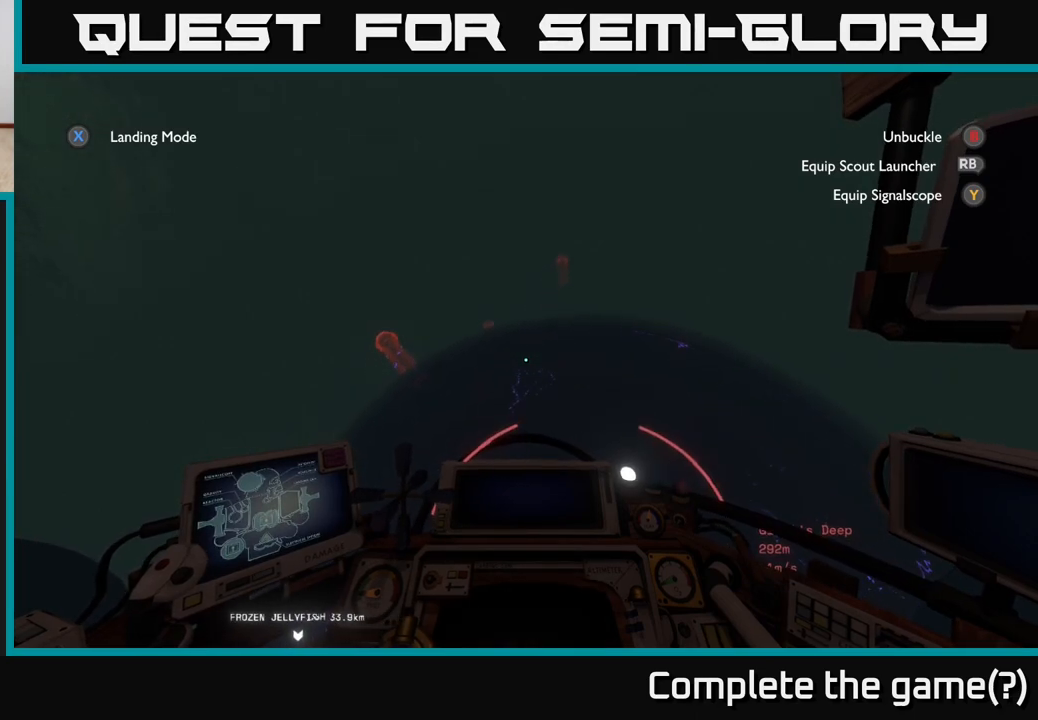
{"buttons": [], "left_stick": "center", "right_stick": "center", "events": []}
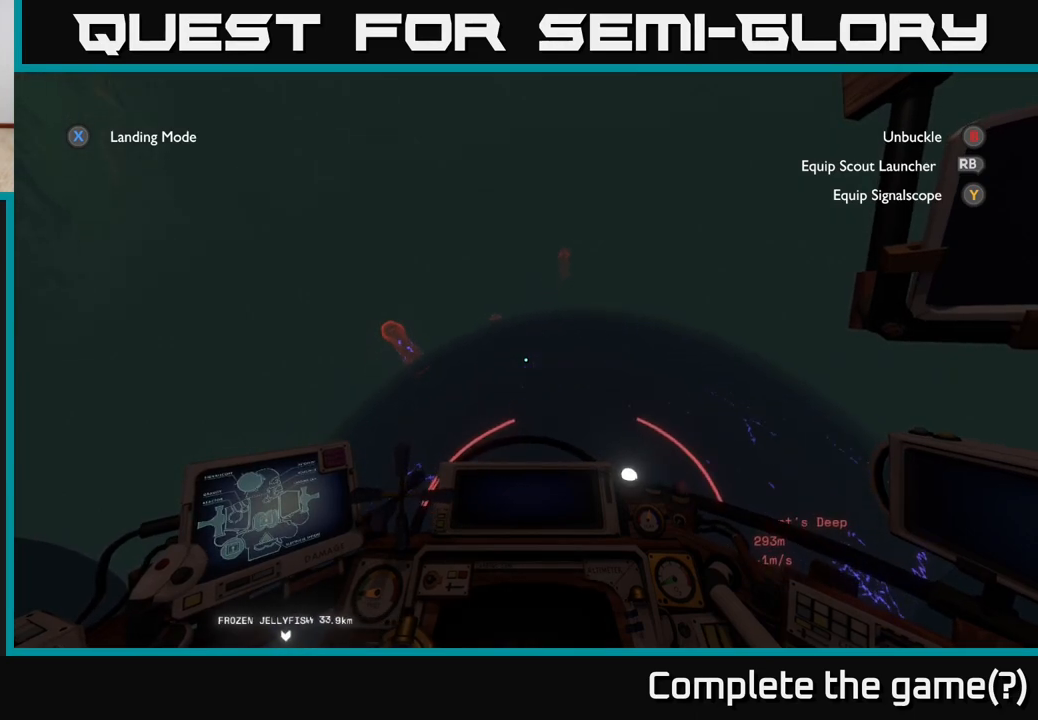
{"buttons": [], "left_stick": "left", "right_stick": "down", "events": [[117, "right_stick", "down"], [333, "left_stick", "down-left"], [383, "left_stick", "left"]]}
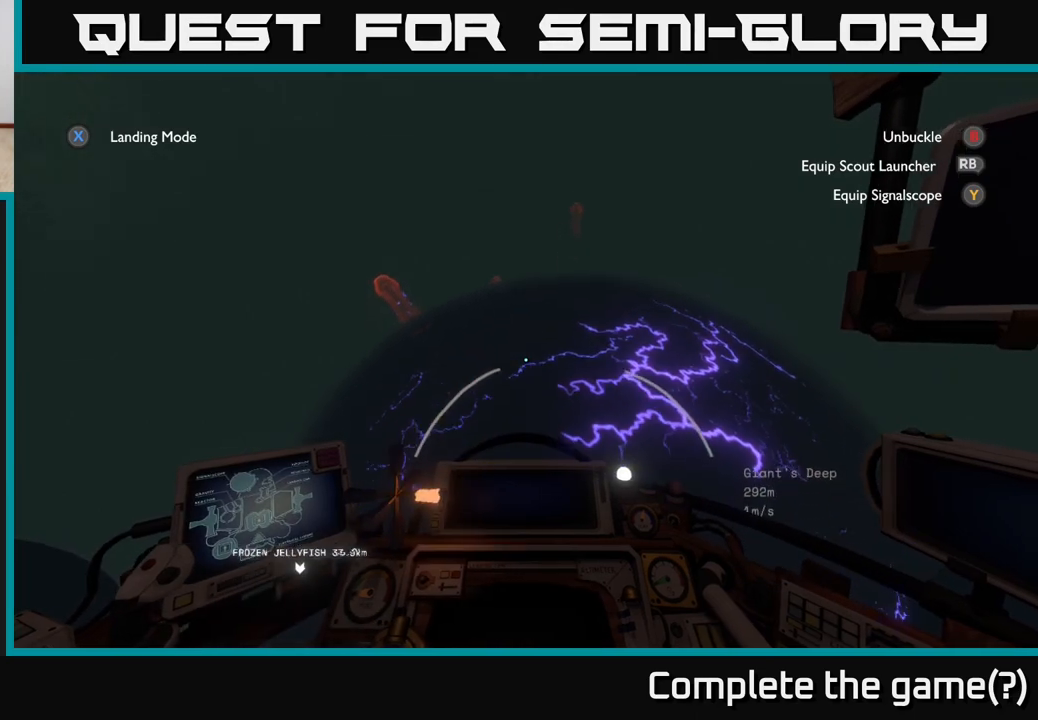
{"buttons": [], "left_stick": "left", "right_stick": "center", "events": [[167, "right_stick", "center"]]}
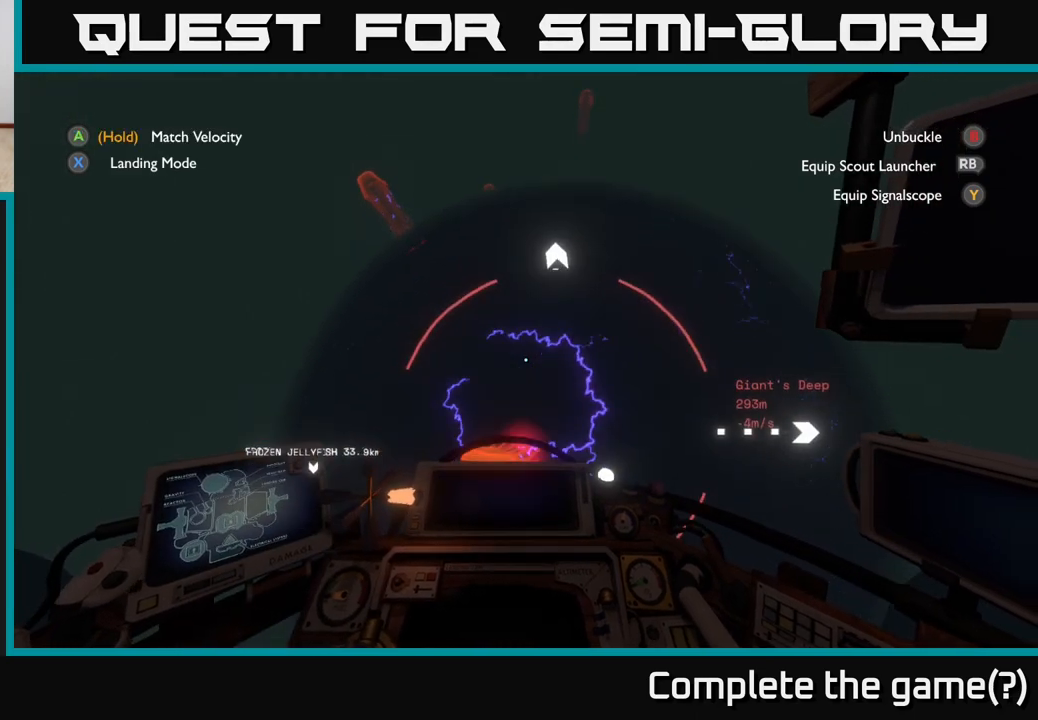
{"buttons": [], "left_stick": "left", "right_stick": "center", "events": [[150, "right_stick", "down-right"], [283, "right_stick", "down"], [383, "right_stick", "center"]]}
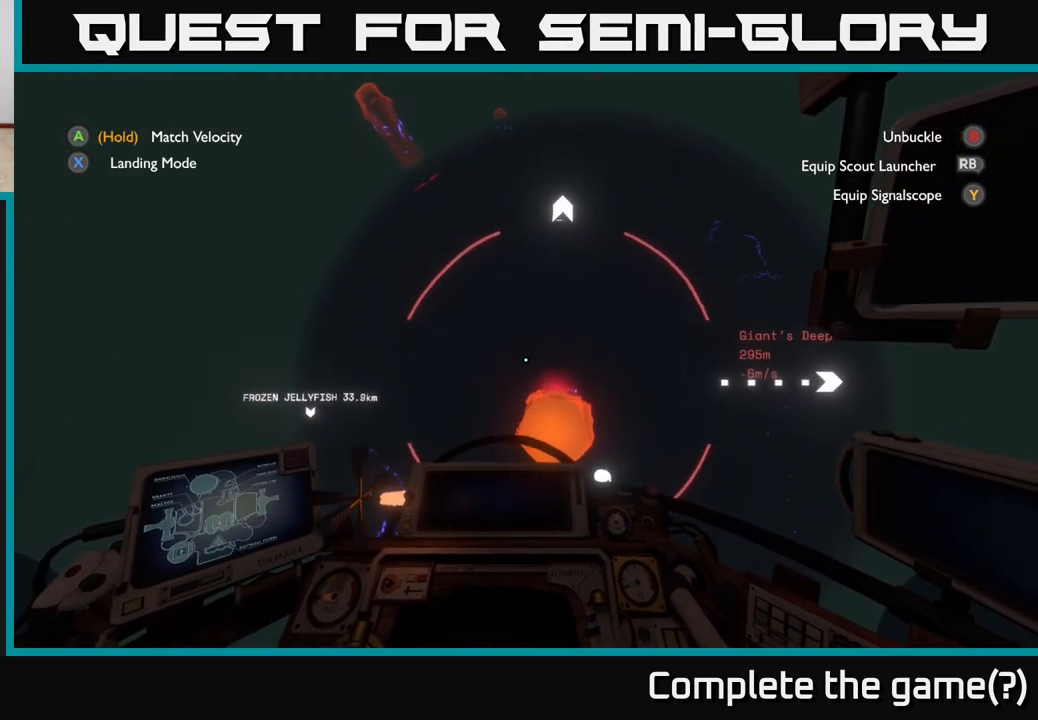
{"buttons": [], "left_stick": "center", "right_stick": "center", "events": [[167, "left_stick", "center"]]}
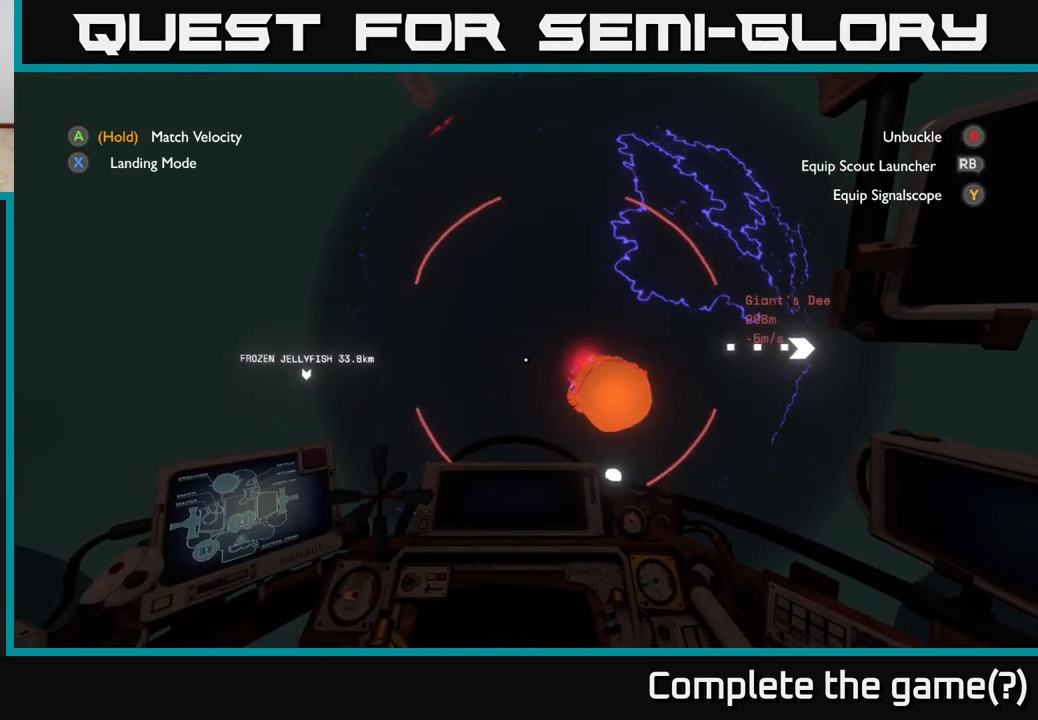
{"buttons": [], "left_stick": "center", "right_stick": "center", "events": [[83, "right_stick", "right"], [350, "right_stick", "center"]]}
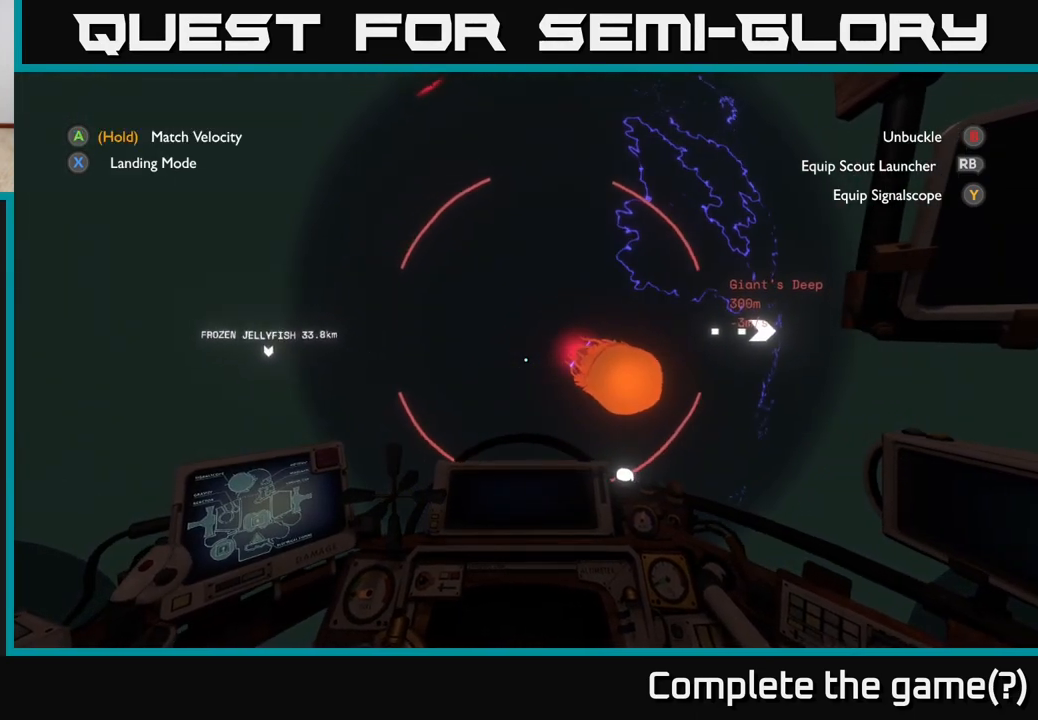
{"buttons": [], "left_stick": "up-left", "right_stick": "up-right", "events": [[250, "left_stick", "up"], [317, "left_stick", "up-left"], [433, "right_stick", "right"], [483, "right_stick", "up-right"]]}
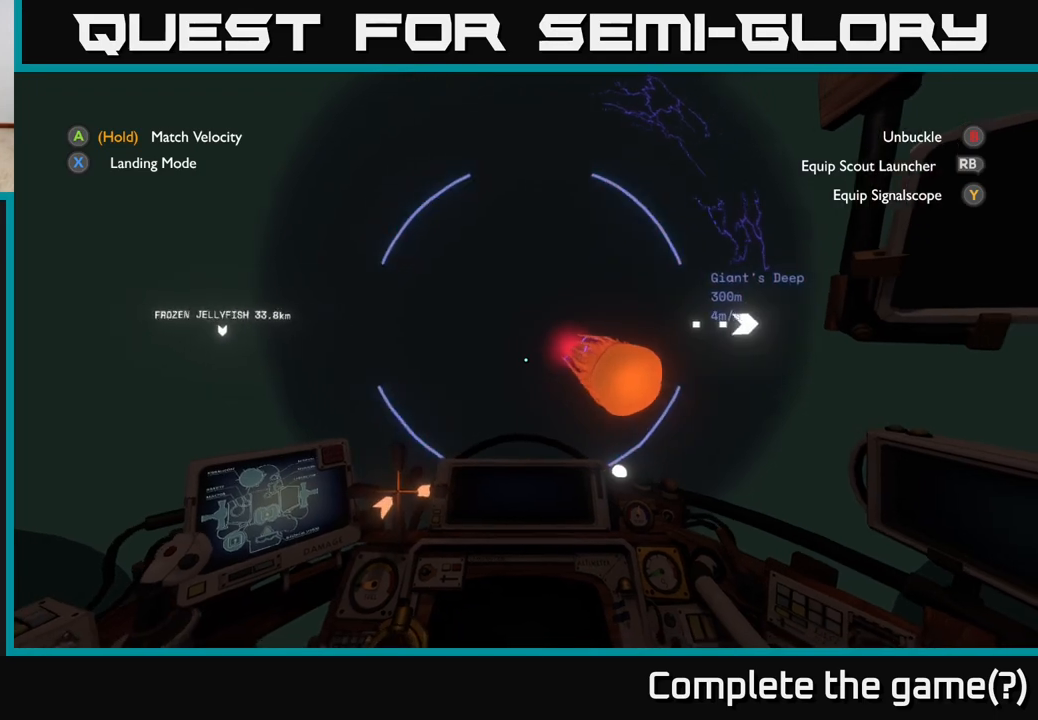
{"buttons": [], "left_stick": "up", "right_stick": "up-right", "events": [[117, "left_stick", "up"], [183, "right_stick", "center"], [433, "right_stick", "up-right"]]}
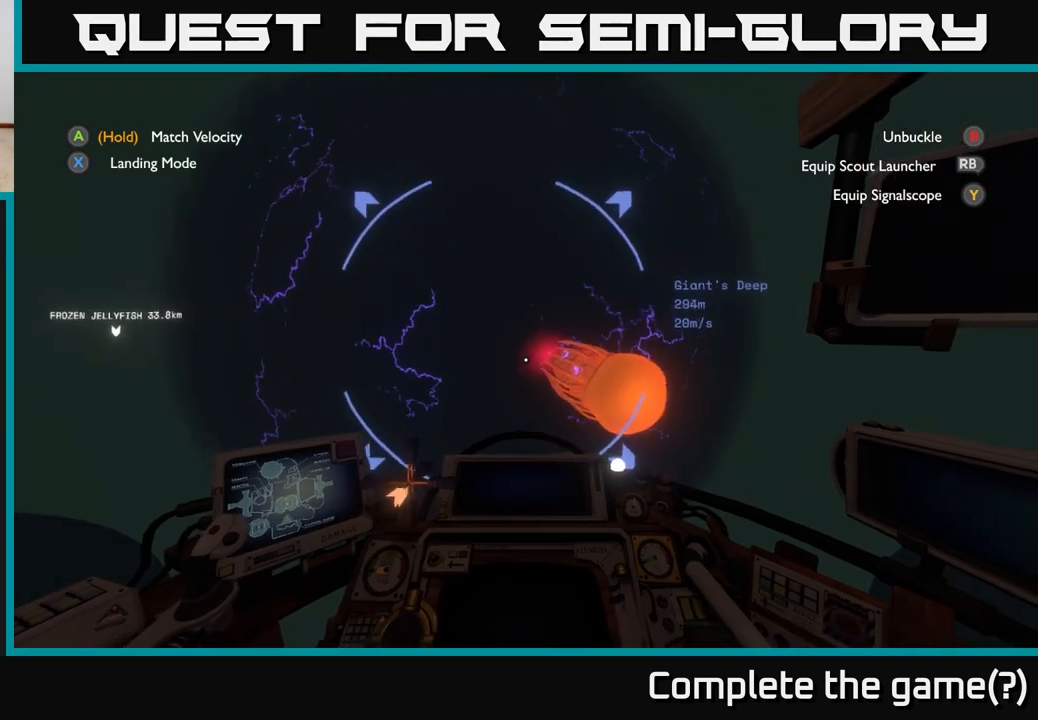
{"buttons": [], "left_stick": "down-left", "right_stick": "center", "events": [[33, "right_stick", "center"], [300, "left_stick", "center"], [300, "right_stick", "right"], [467, "right_stick", "center"], [500, "left_stick", "down-left"]]}
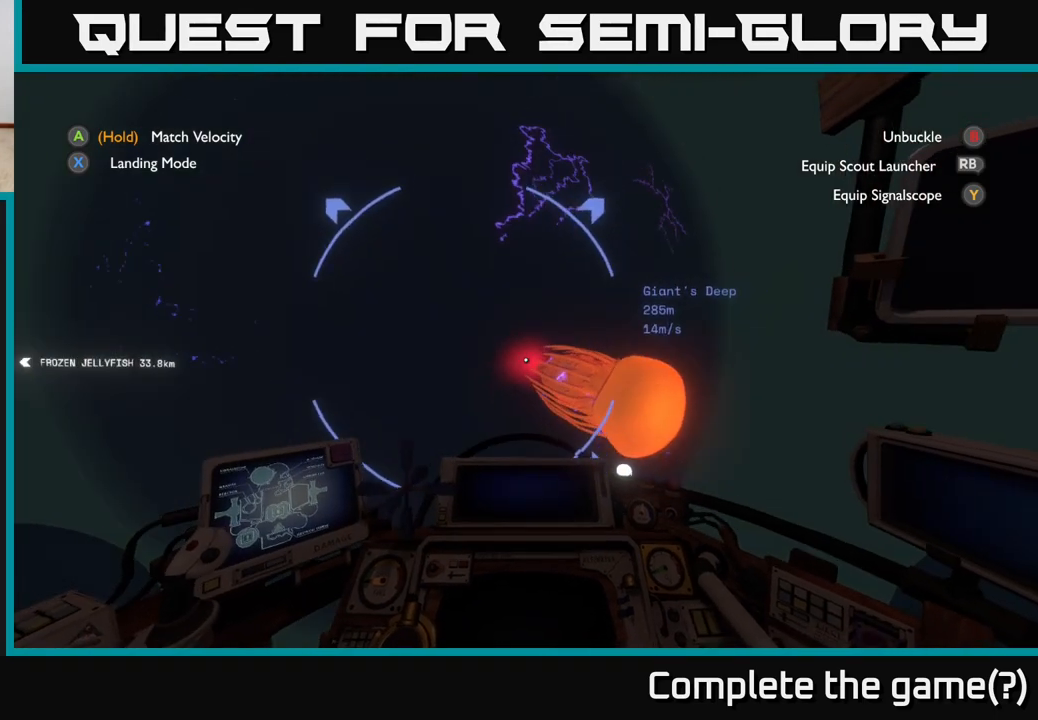
{"buttons": [], "left_stick": "right", "right_stick": "center", "events": [[33, "R1", "down"], [117, "R1", "up"], [233, "left_stick", "center"], [383, "left_stick", "right"]]}